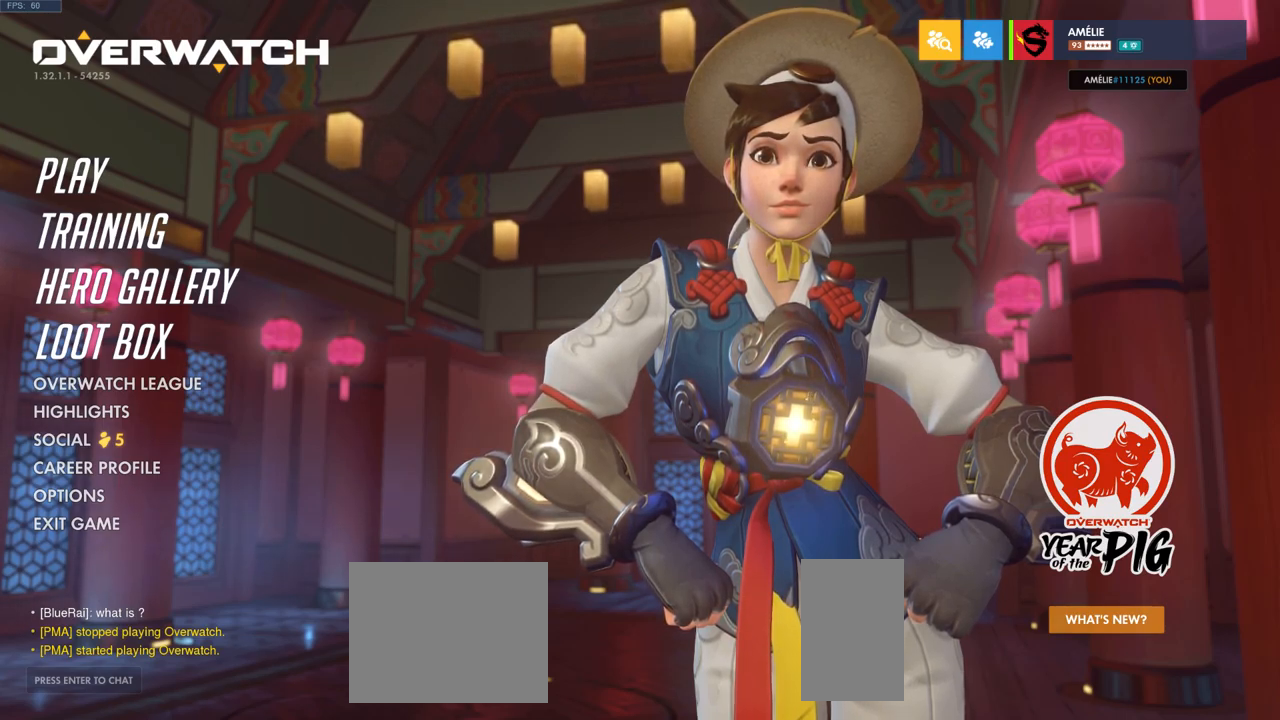
Gameplay with keyboard and mouse; each line is a JSON object with the keys and mouse buttons held at the frame after it. "events" lists presses ("down") and releases ("up") of "a", "ctrl", "d", "e", "q", "s", "shift", "space", "w", "mouse_left", "mouse_wheel", "mouse_right", "mouse_mb4" and "mouse_mb5" between this image and that frame as [ms after this image, input, new state], when the widget could be followed in between. "mouse_left", "mouse_wheel", "mouse_right", "mouse_mb4", "mouse_mb5" = the "left", "wheel", "right", "mb4", "mb5" buttons of the "mouse" list. No other keys are recorded. "wheel" means that the mouse wheel is clicked or scrolled. Mouse movement is not recorded.
{"keys": [], "mouse": [], "events": [[166, "mouse_left", "down"], [250, "mouse_left", "up"]]}
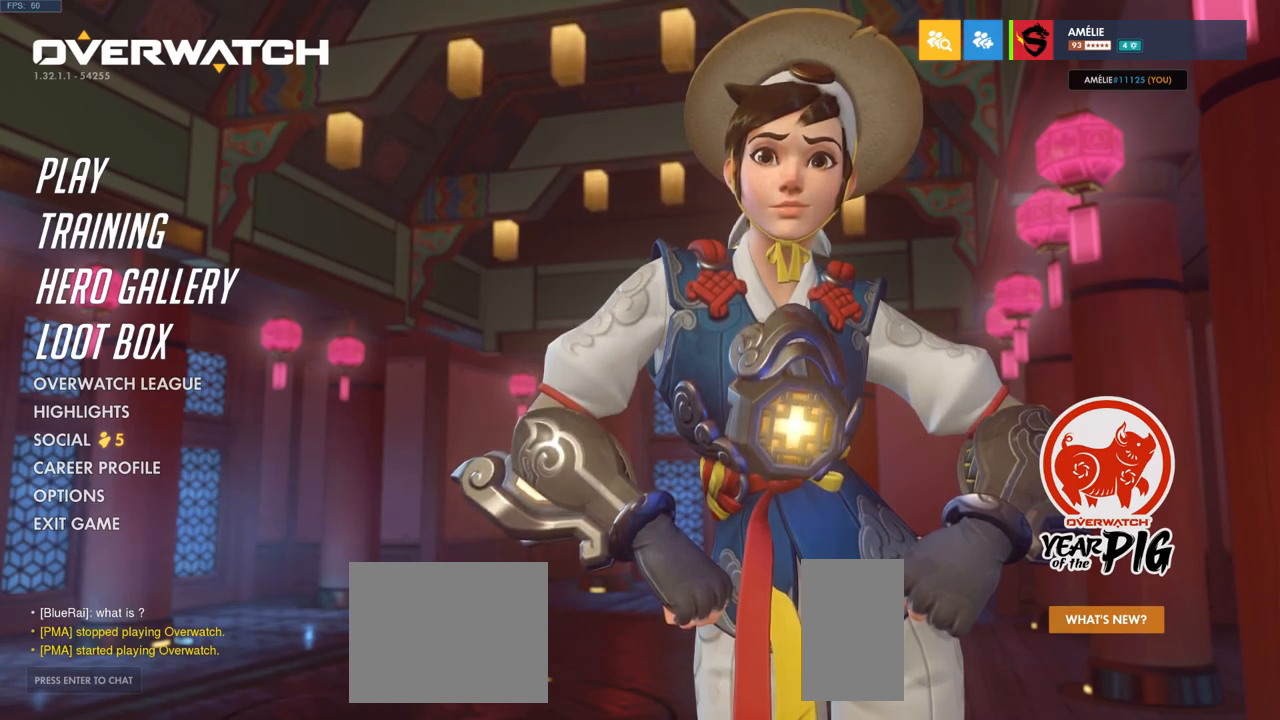
{"keys": [], "mouse": [], "events": []}
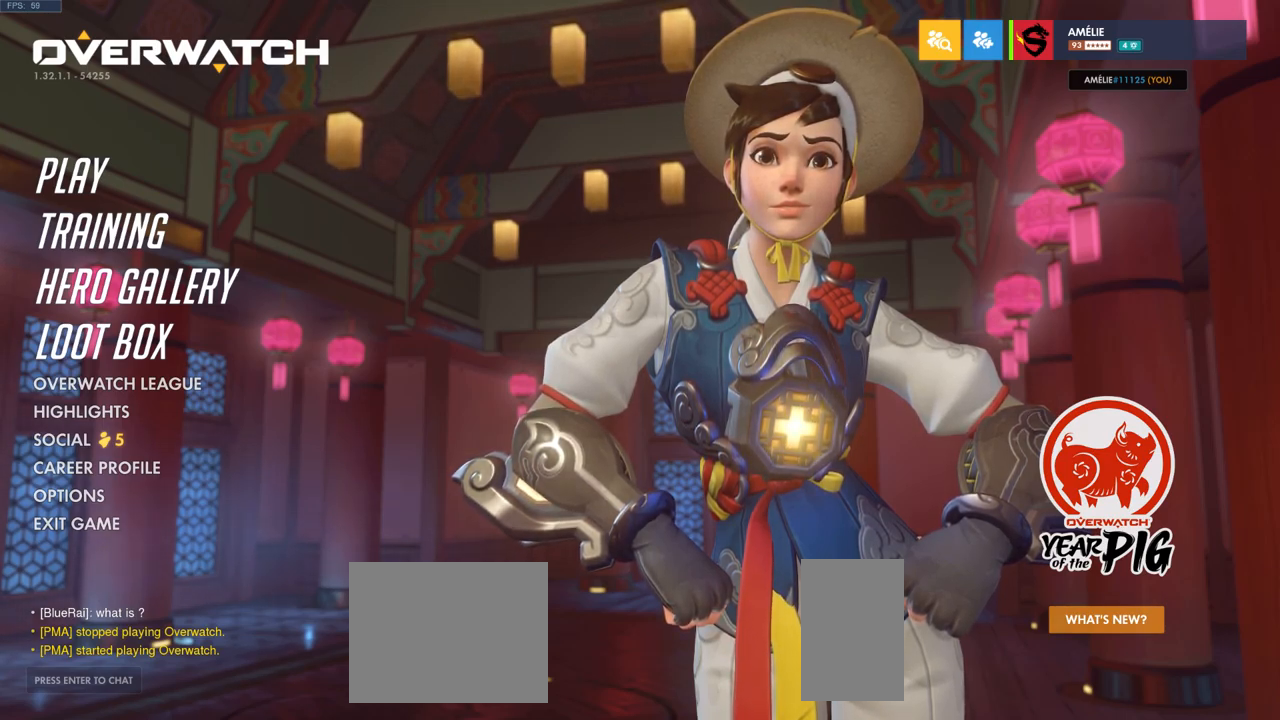
{"keys": [], "mouse": [], "events": []}
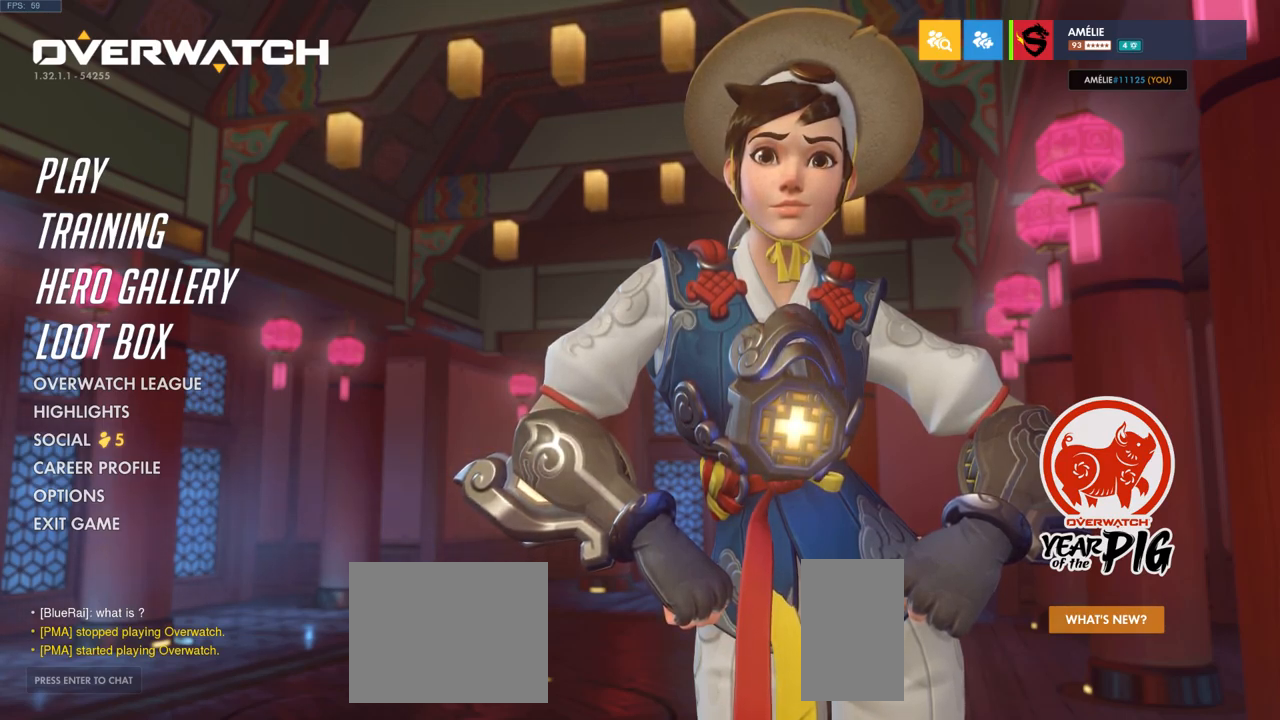
{"keys": [], "mouse": [], "events": [[183, "mouse_left", "down"], [250, "mouse_left", "up"]]}